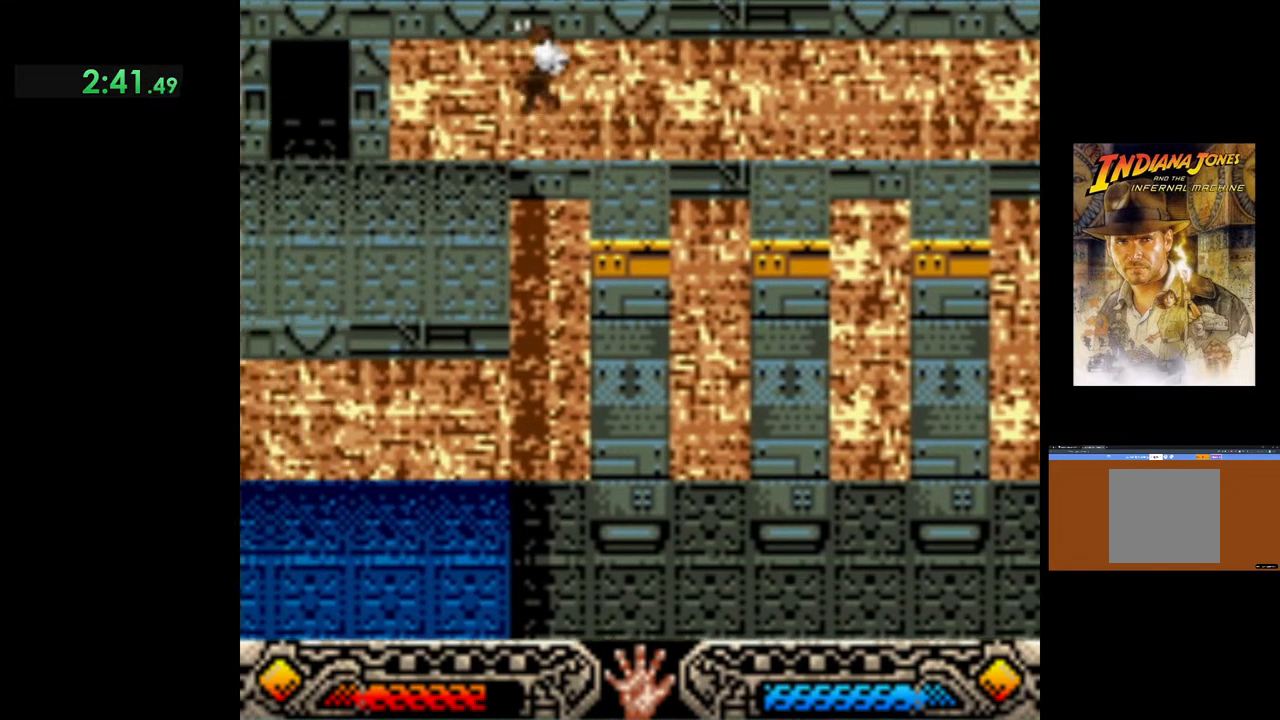
Gameplay with a controller (Xbox layout); each line is a JSON object with the inputs held at the frame after it. "events" lists button and stick changes between this image and that frame as [ms after this image, input, new state], when the widget could be followed in between. Not read: right_stick.
{"buttons": [], "left_stick": "left", "events": [[33, "B", "up"]]}
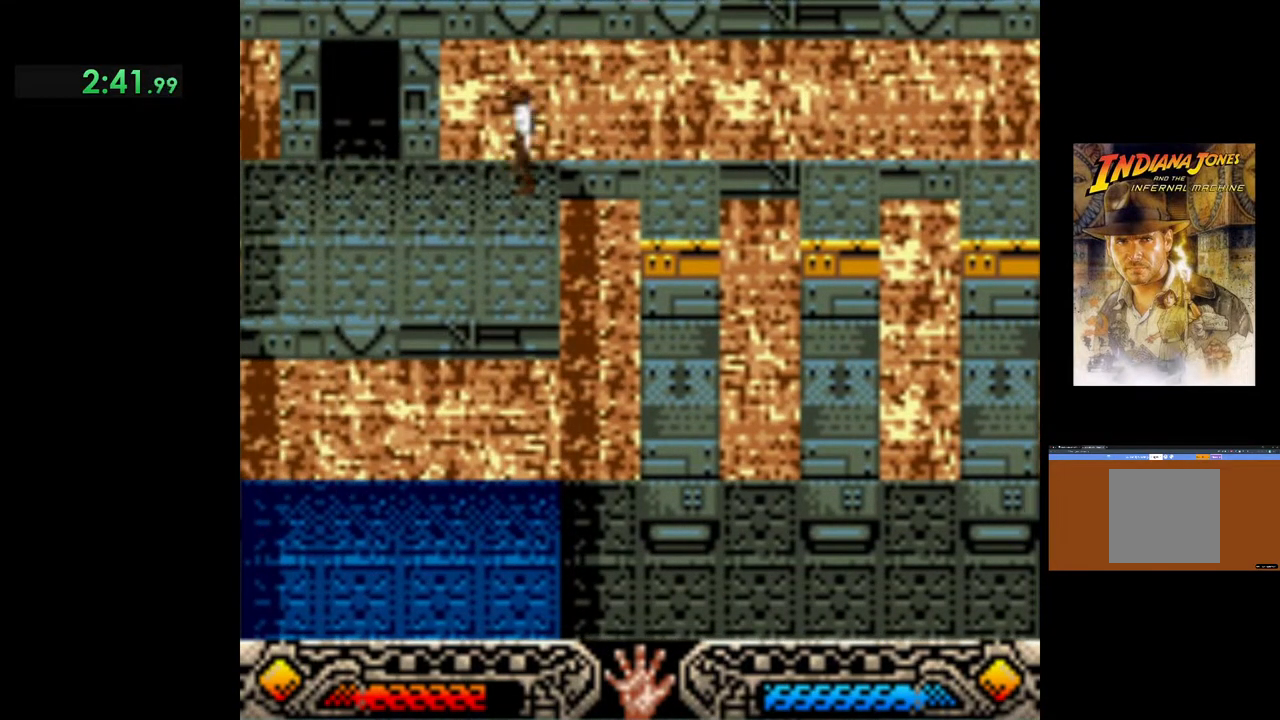
{"buttons": [], "left_stick": "down-left", "events": [[50, "left_stick", "down-left"]]}
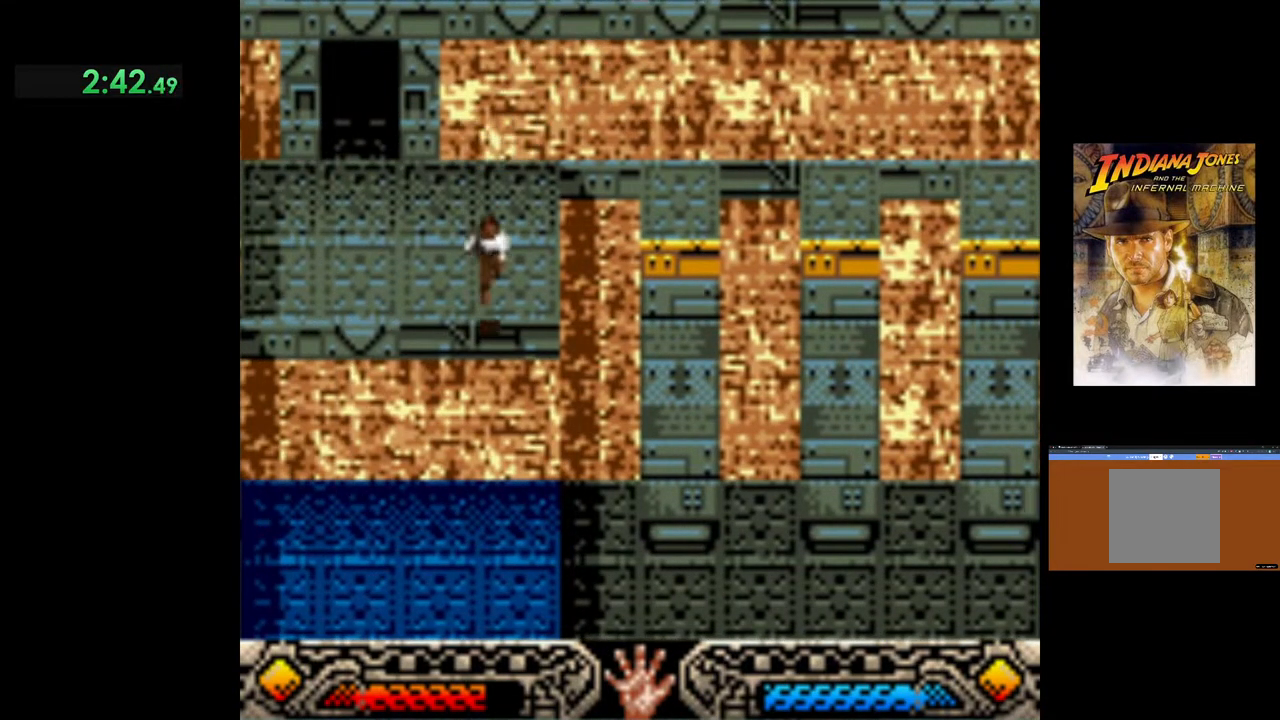
{"buttons": [], "left_stick": "down", "events": [[233, "left_stick", "down"]]}
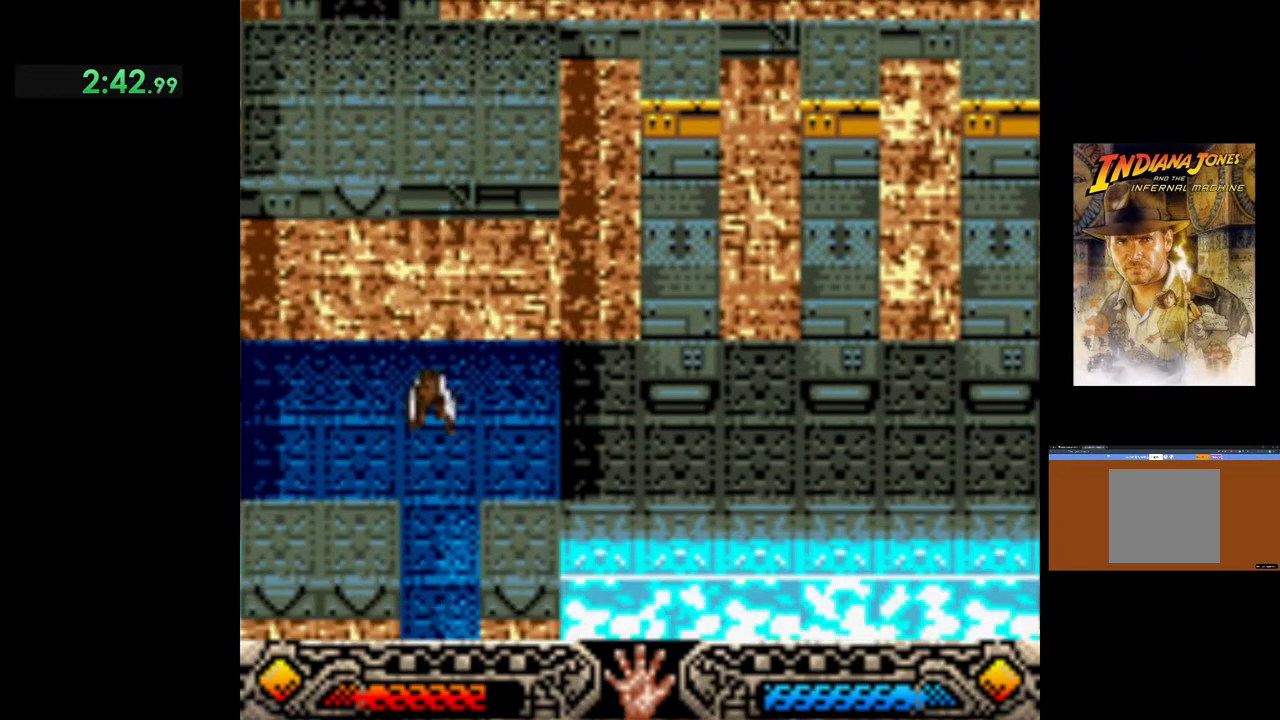
{"buttons": [], "left_stick": "down", "events": []}
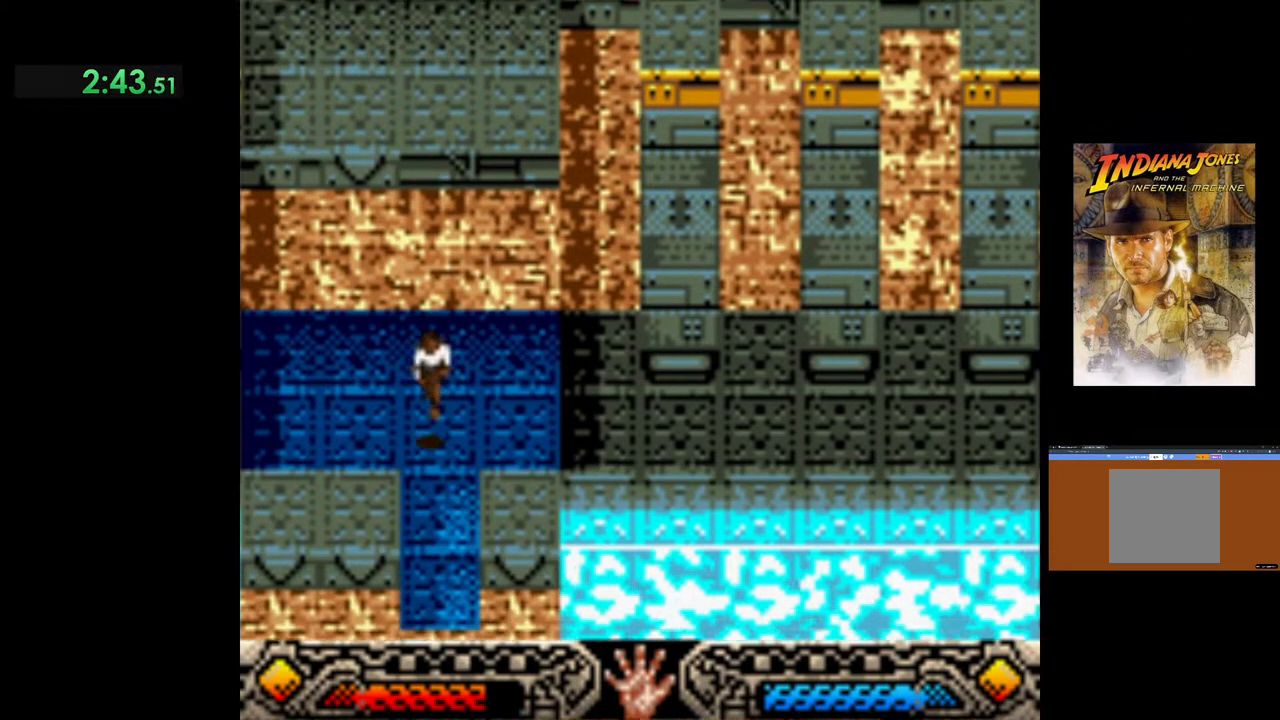
{"buttons": [], "left_stick": "down", "events": []}
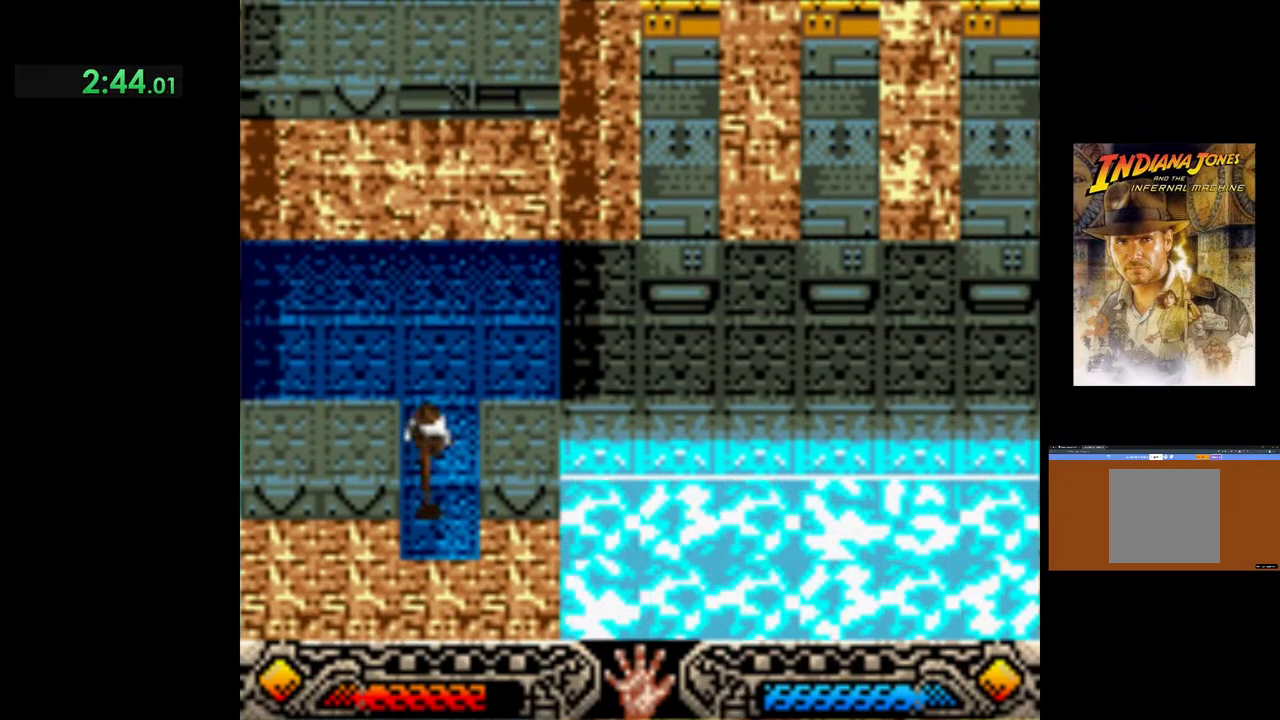
{"buttons": [], "left_stick": "down-right", "events": [[433, "left_stick", "down-right"]]}
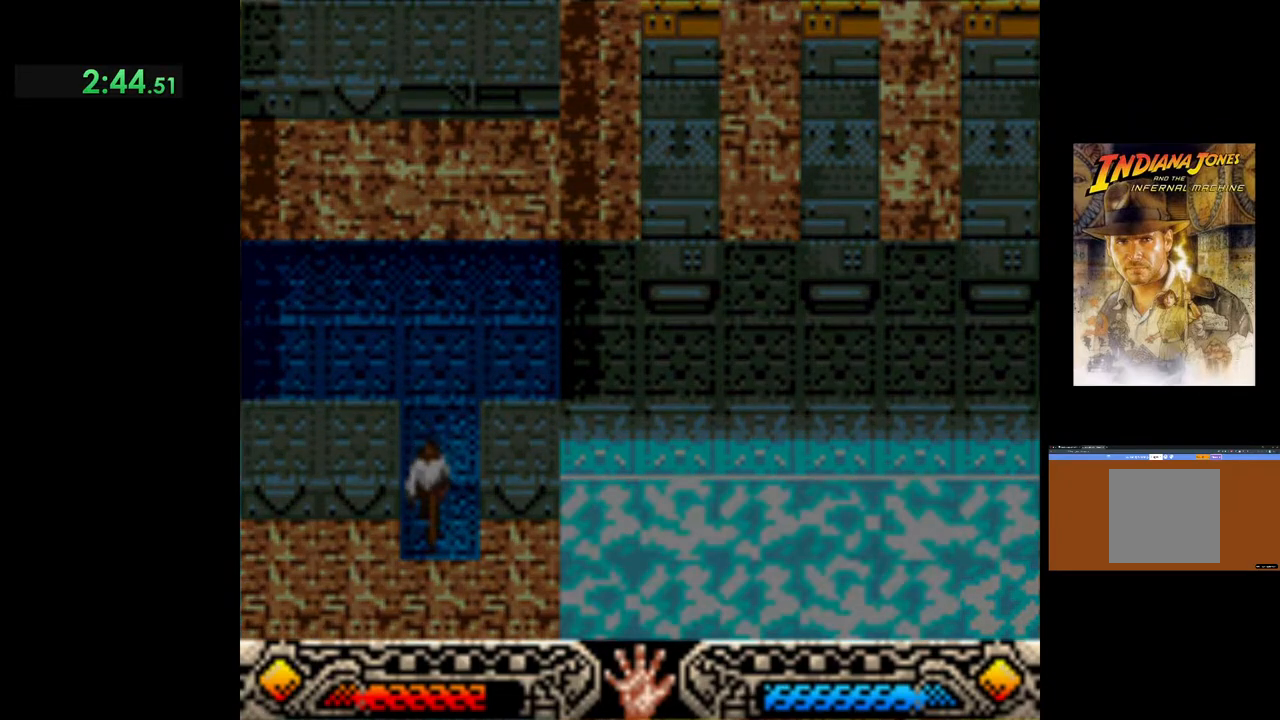
{"buttons": [], "left_stick": "center", "events": [[83, "left_stick", "center"]]}
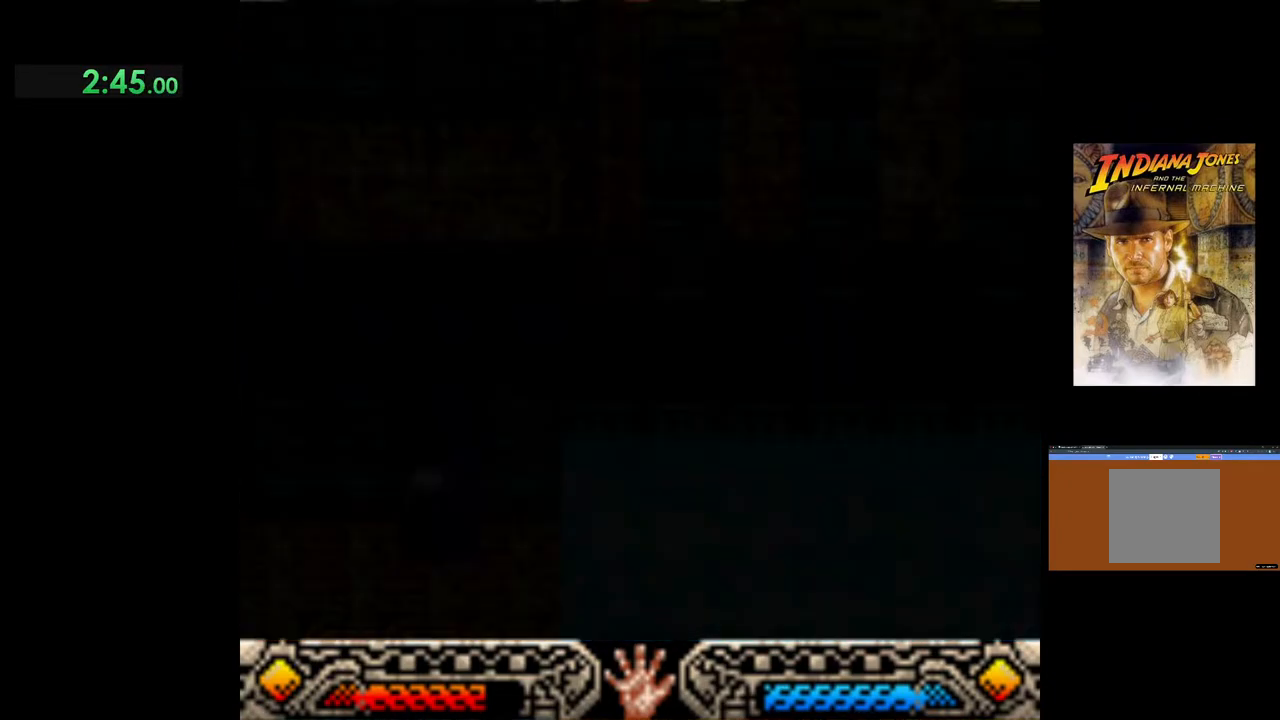
{"buttons": [], "left_stick": "center", "events": []}
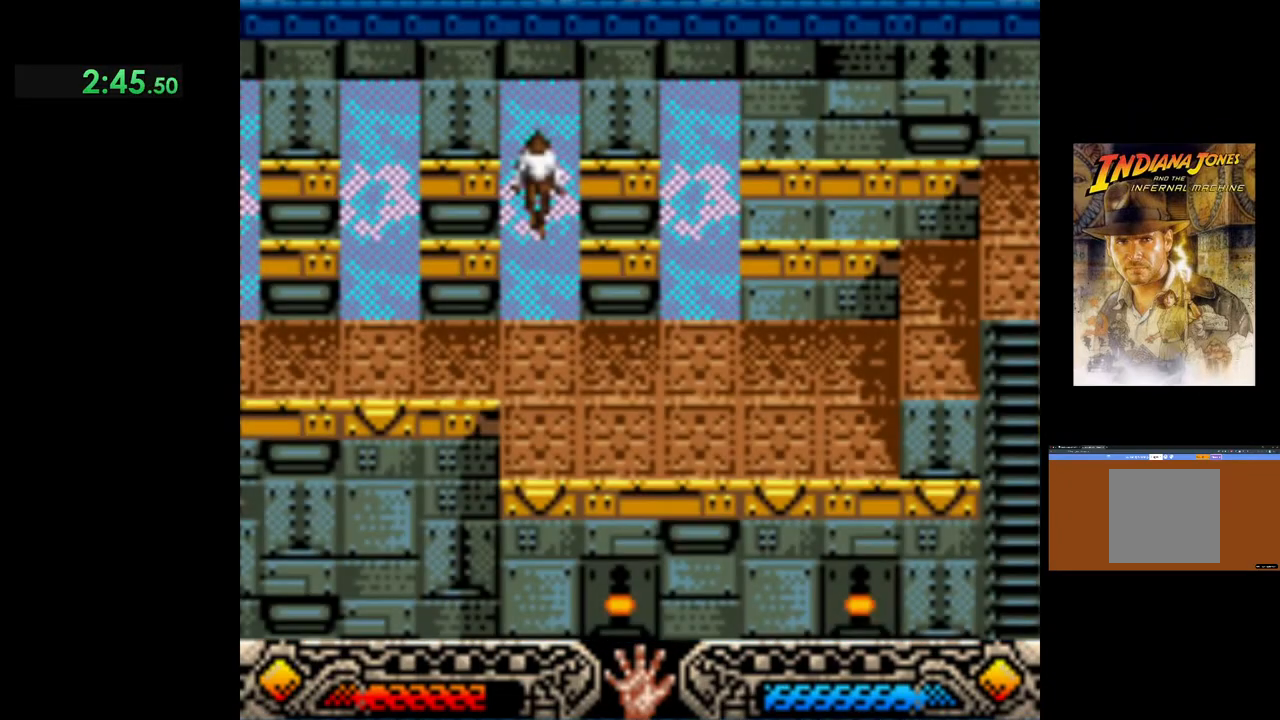
{"buttons": [], "left_stick": "down-left", "events": [[250, "left_stick", "down"], [433, "left_stick", "down-left"]]}
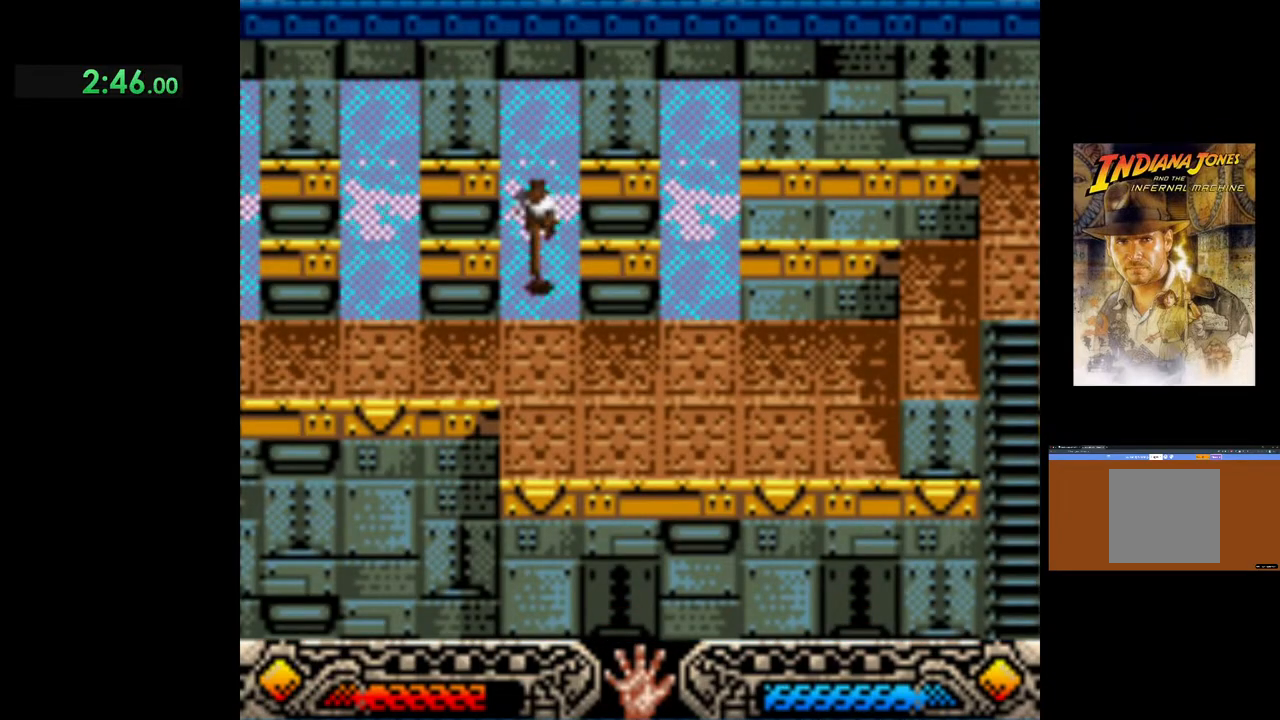
{"buttons": [], "left_stick": "left", "events": [[333, "left_stick", "left"]]}
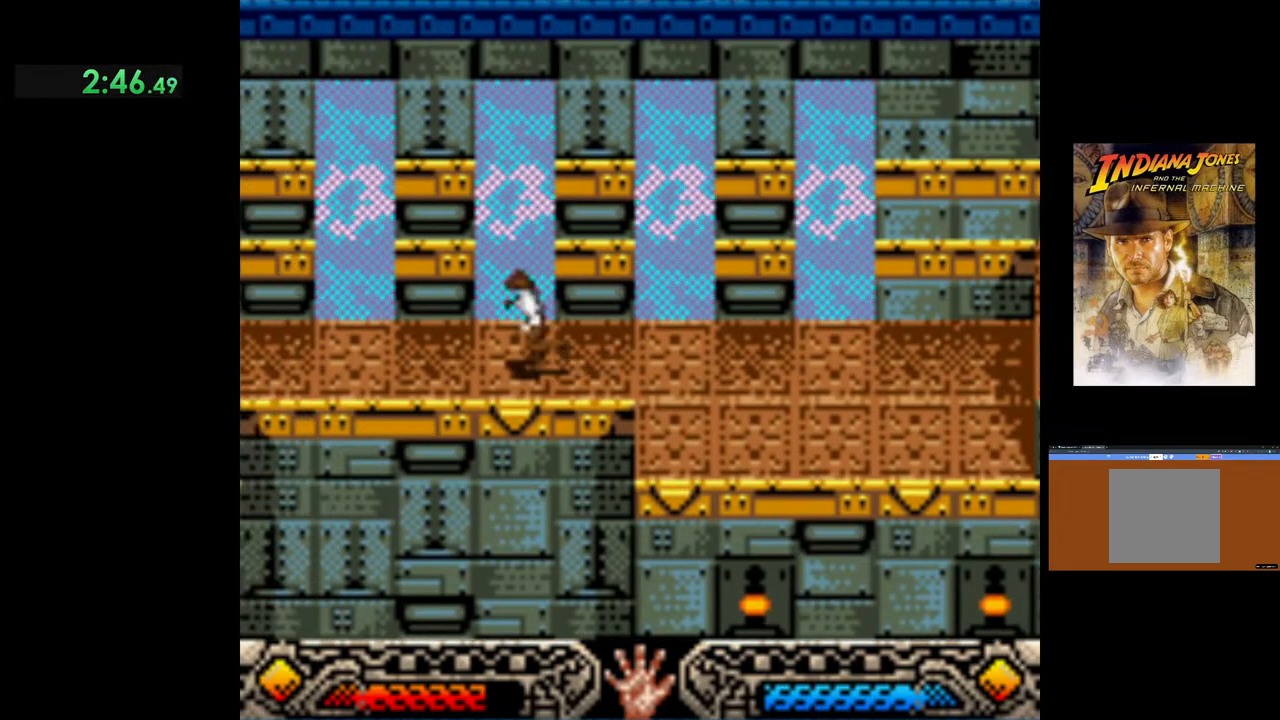
{"buttons": [], "left_stick": "up-left", "events": [[417, "left_stick", "up-left"]]}
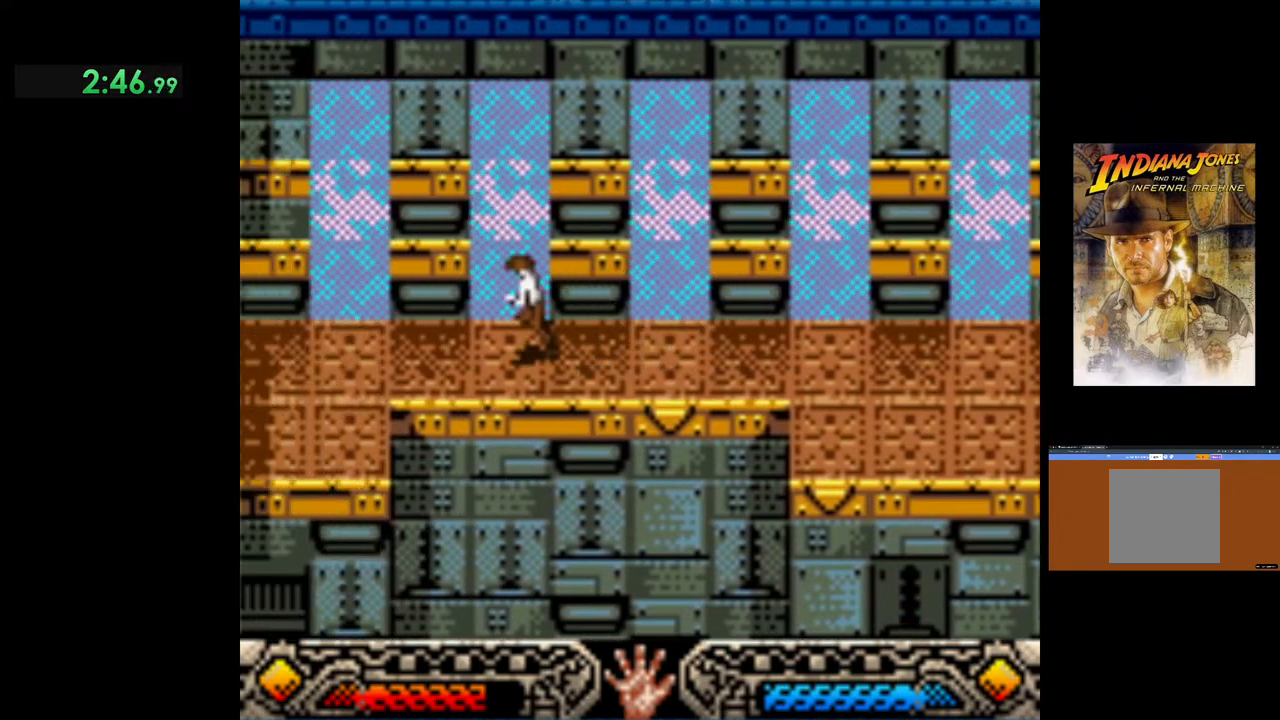
{"buttons": [], "left_stick": "up", "events": [[100, "left_stick", "up"]]}
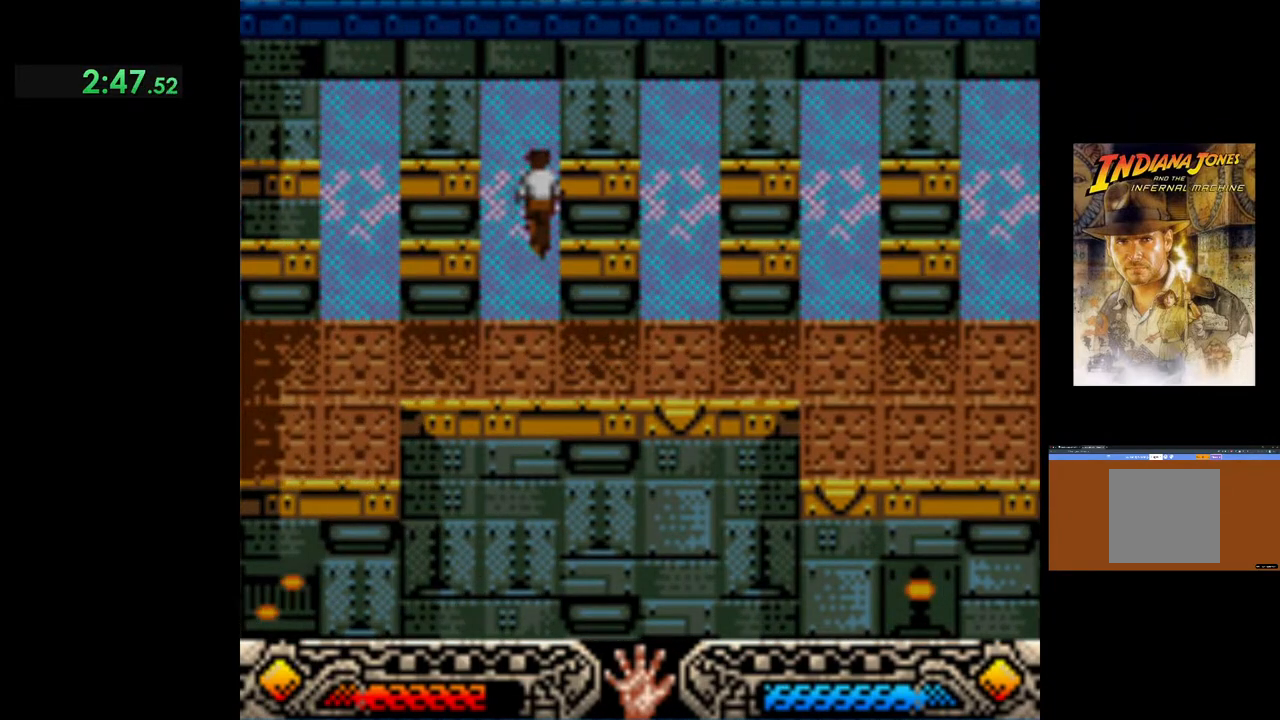
{"buttons": [], "left_stick": "up", "events": []}
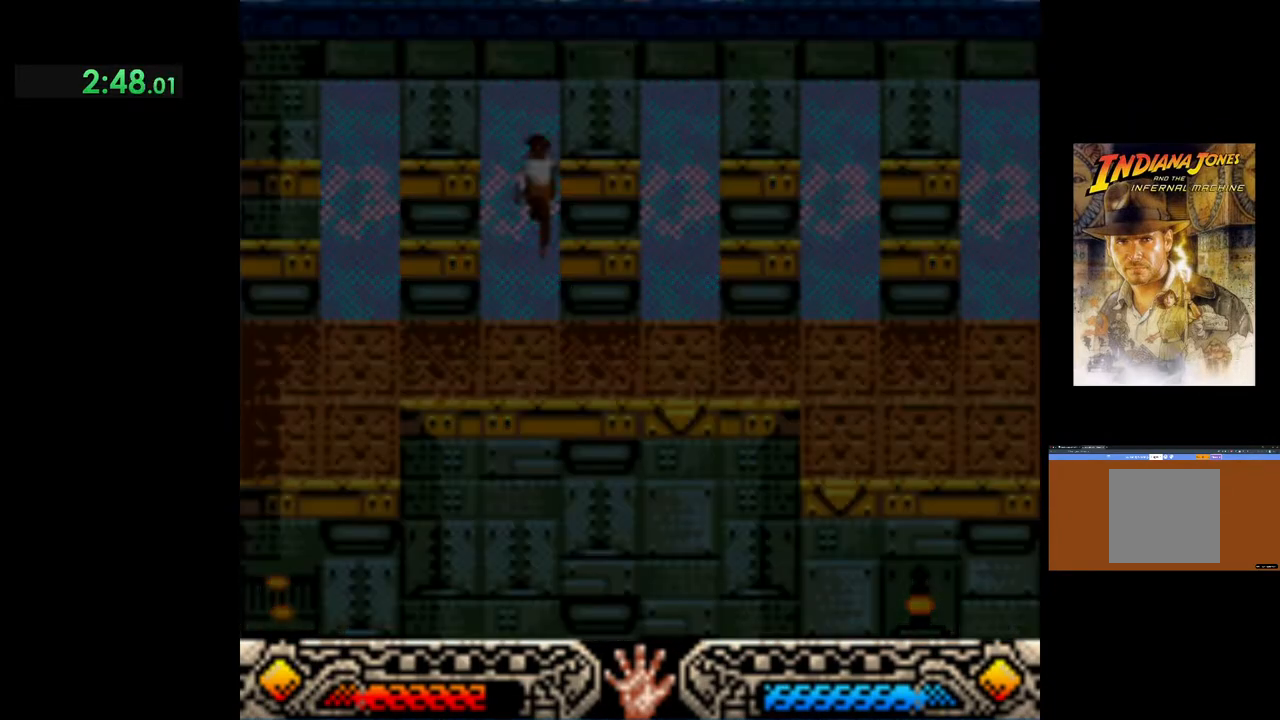
{"buttons": [], "left_stick": "up", "events": []}
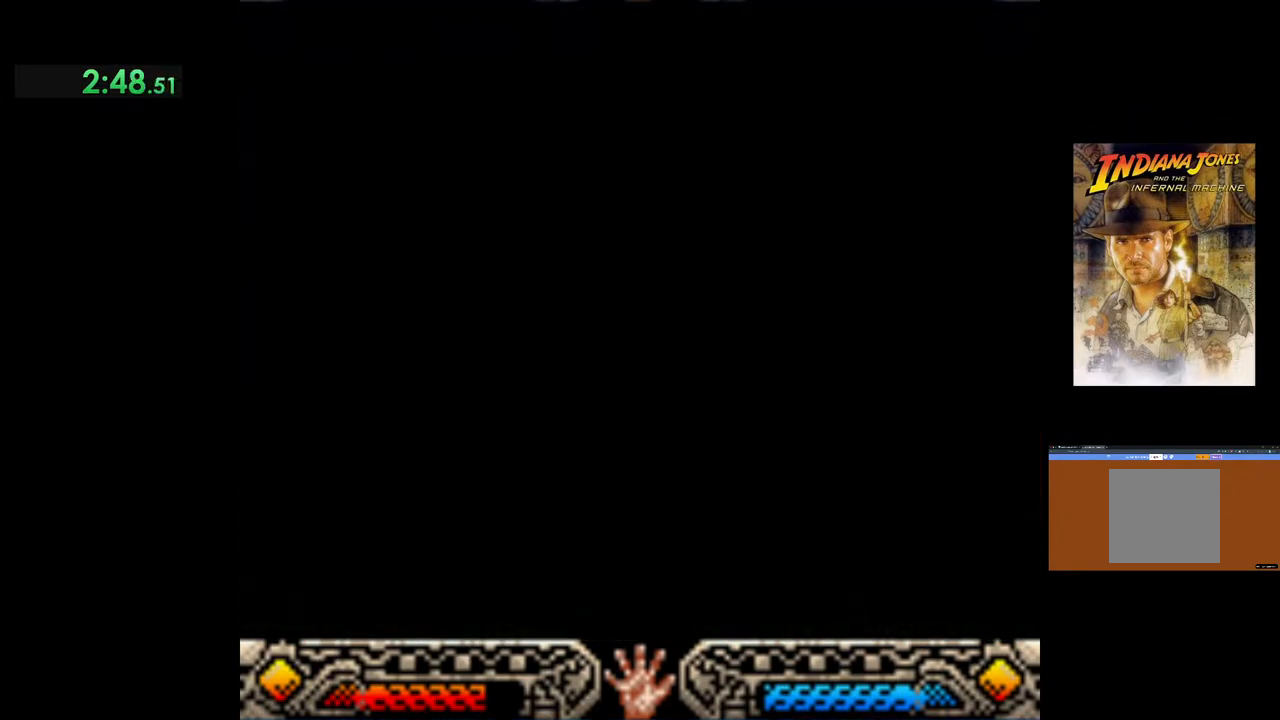
{"buttons": [], "left_stick": "center", "events": [[83, "left_stick", "center"]]}
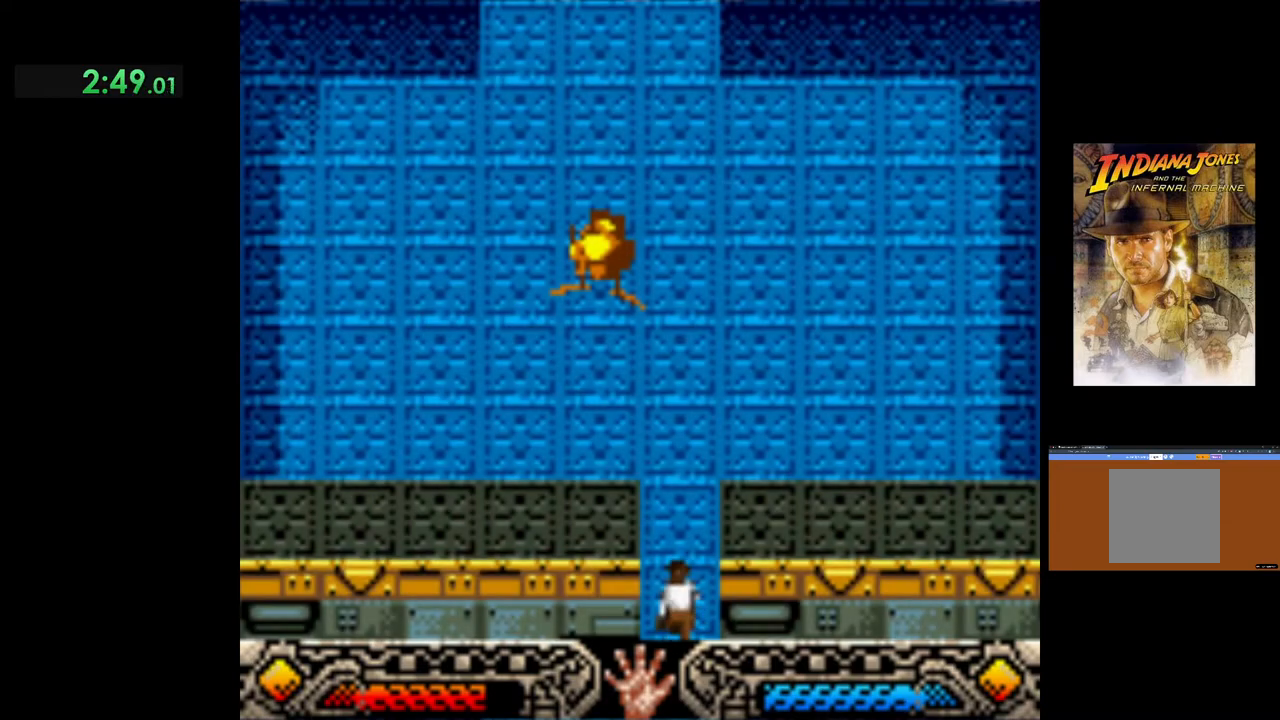
{"buttons": [], "left_stick": "up", "events": [[83, "left_stick", "up"]]}
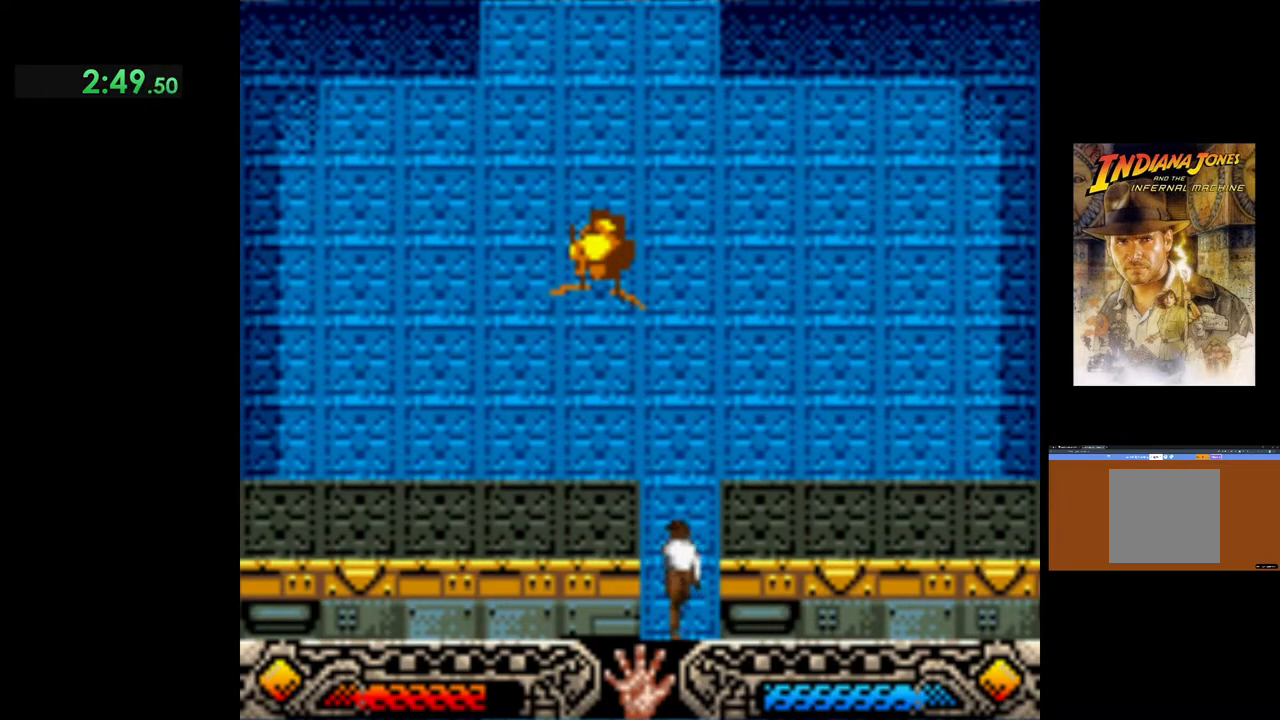
{"buttons": [], "left_stick": "up", "events": []}
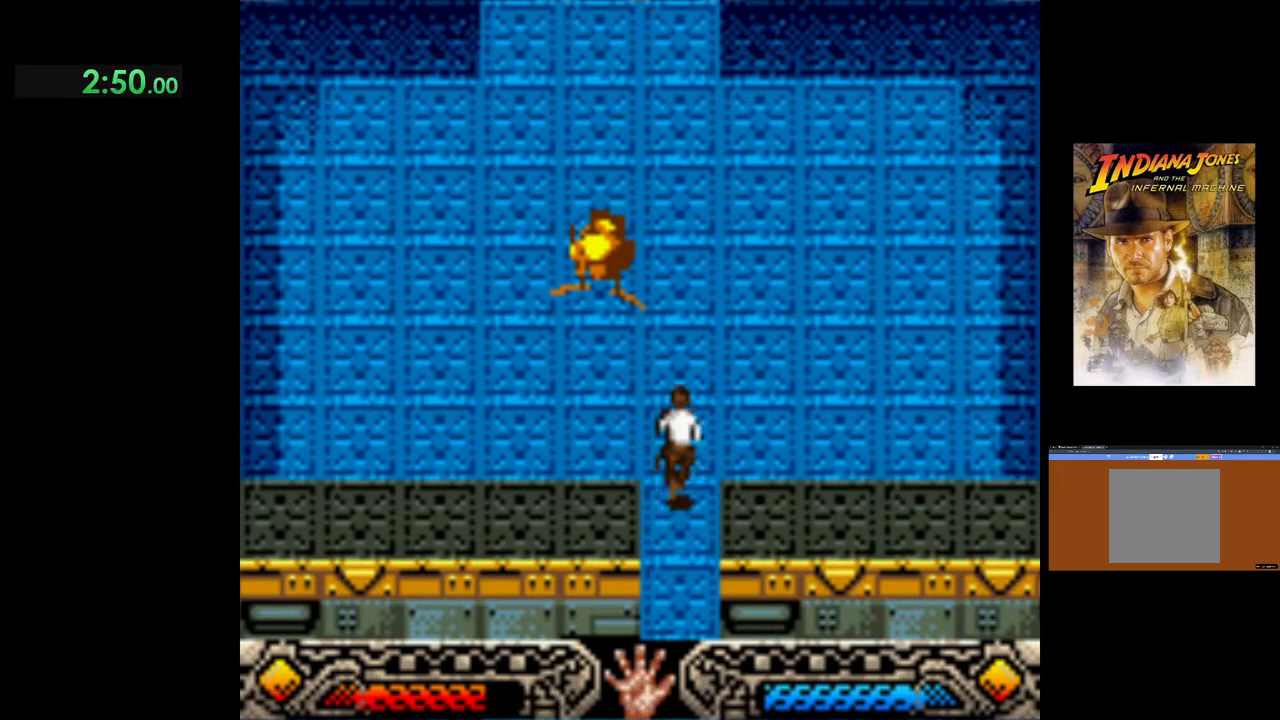
{"buttons": [], "left_stick": "up", "events": [[50, "left_stick", "up-right"], [217, "left_stick", "up"]]}
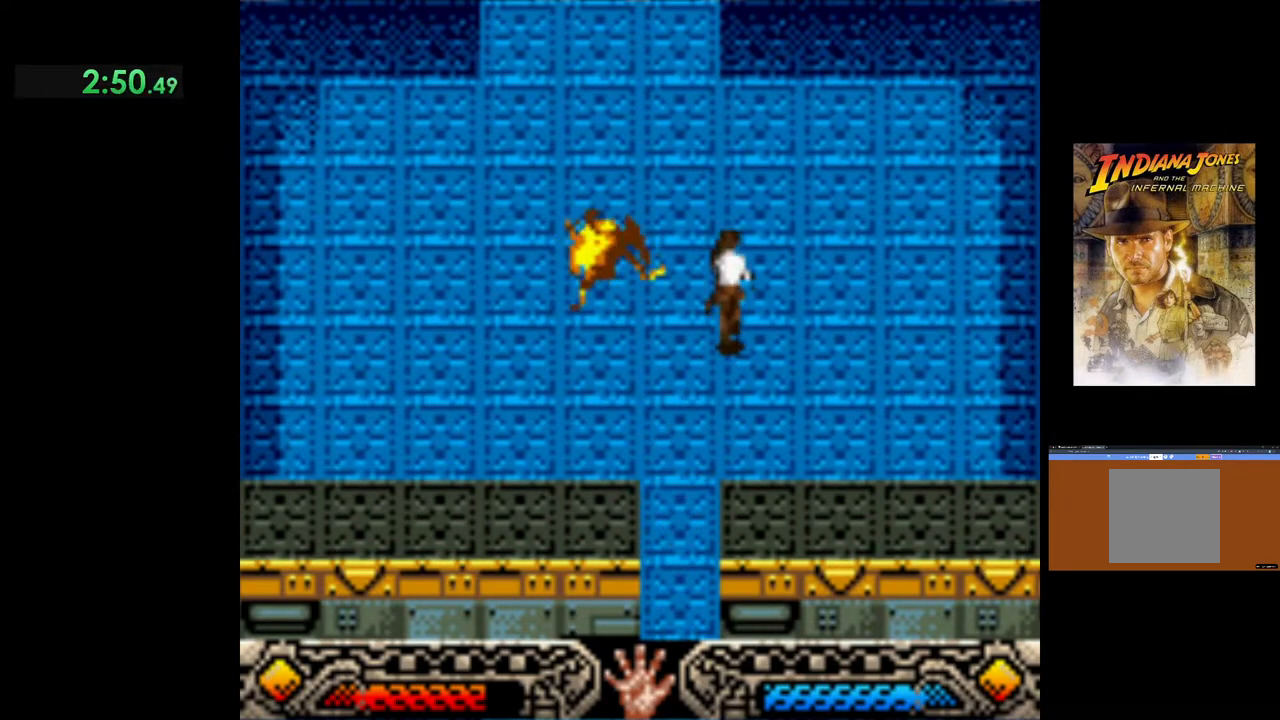
{"buttons": [], "left_stick": "up-left", "events": [[333, "left_stick", "up-left"]]}
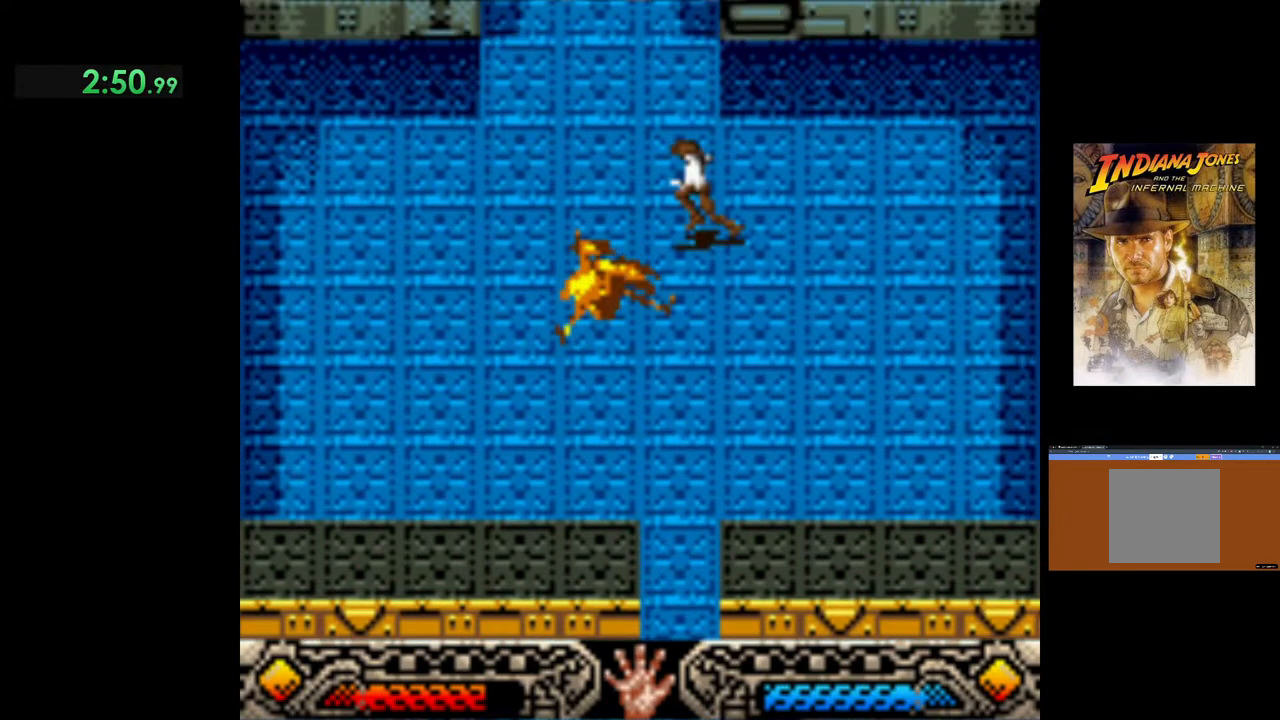
{"buttons": [], "left_stick": "up", "events": [[300, "left_stick", "up"]]}
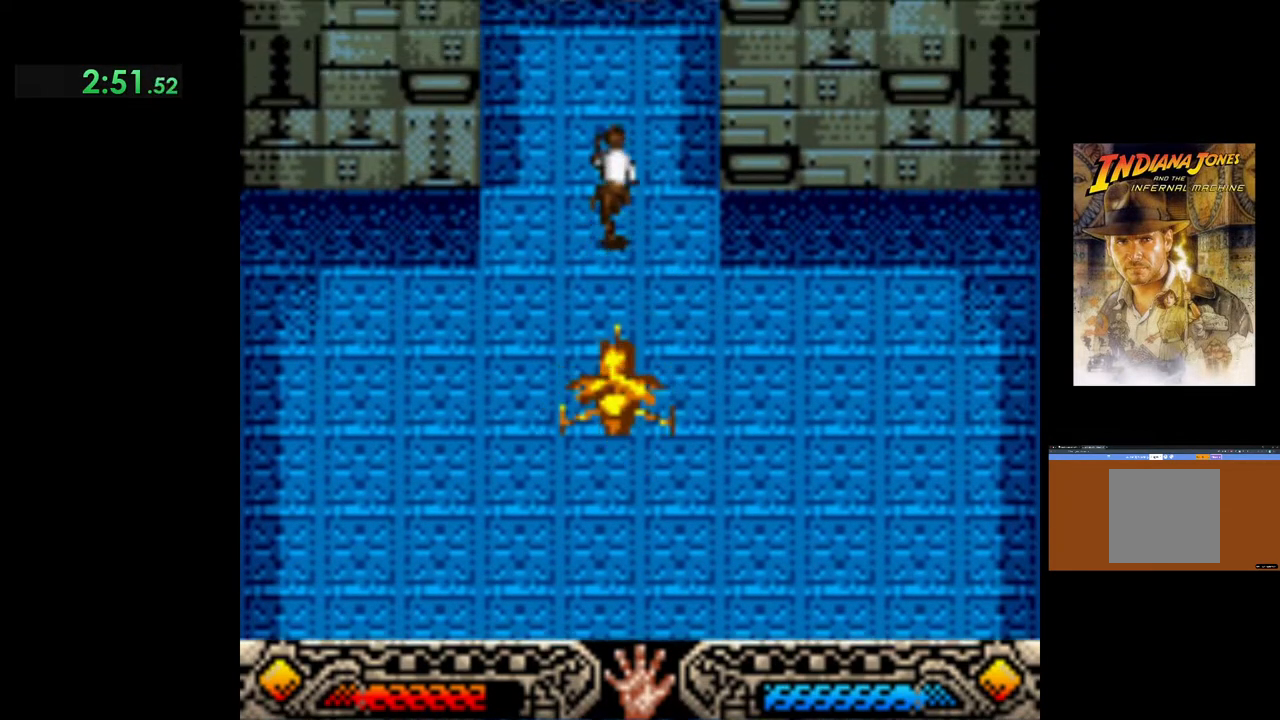
{"buttons": [], "left_stick": "up", "events": []}
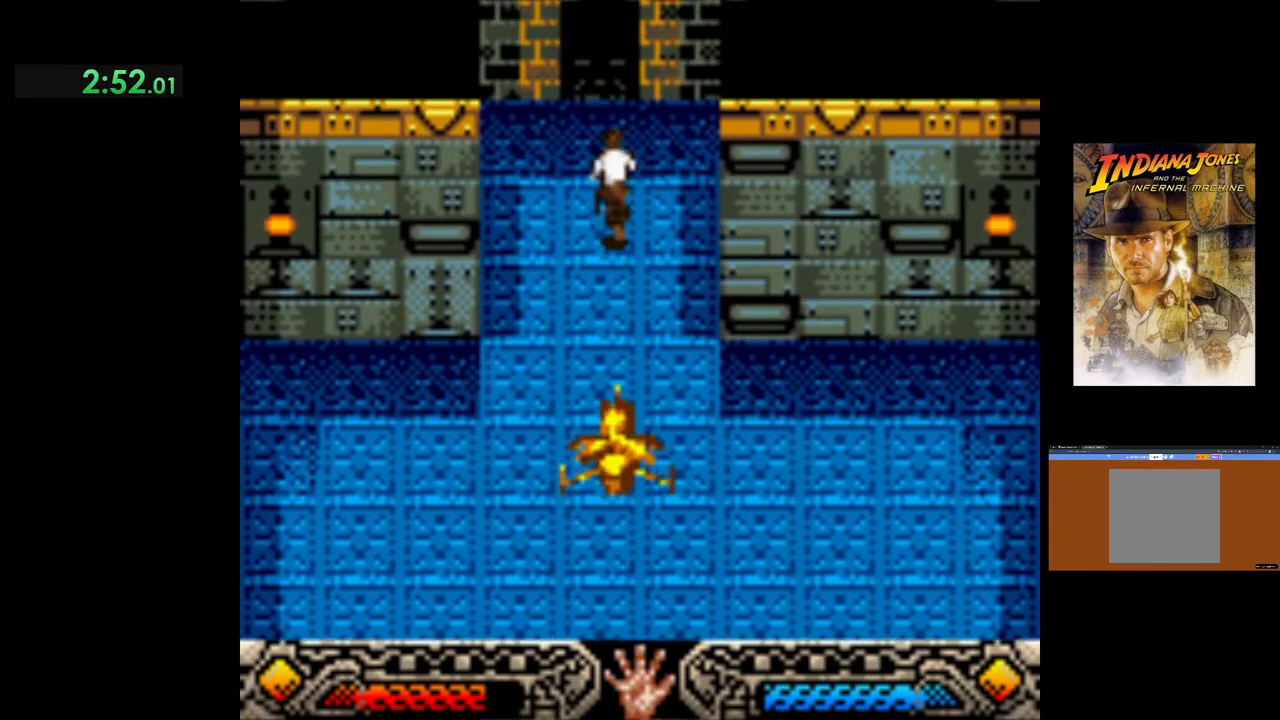
{"buttons": [], "left_stick": "up", "events": []}
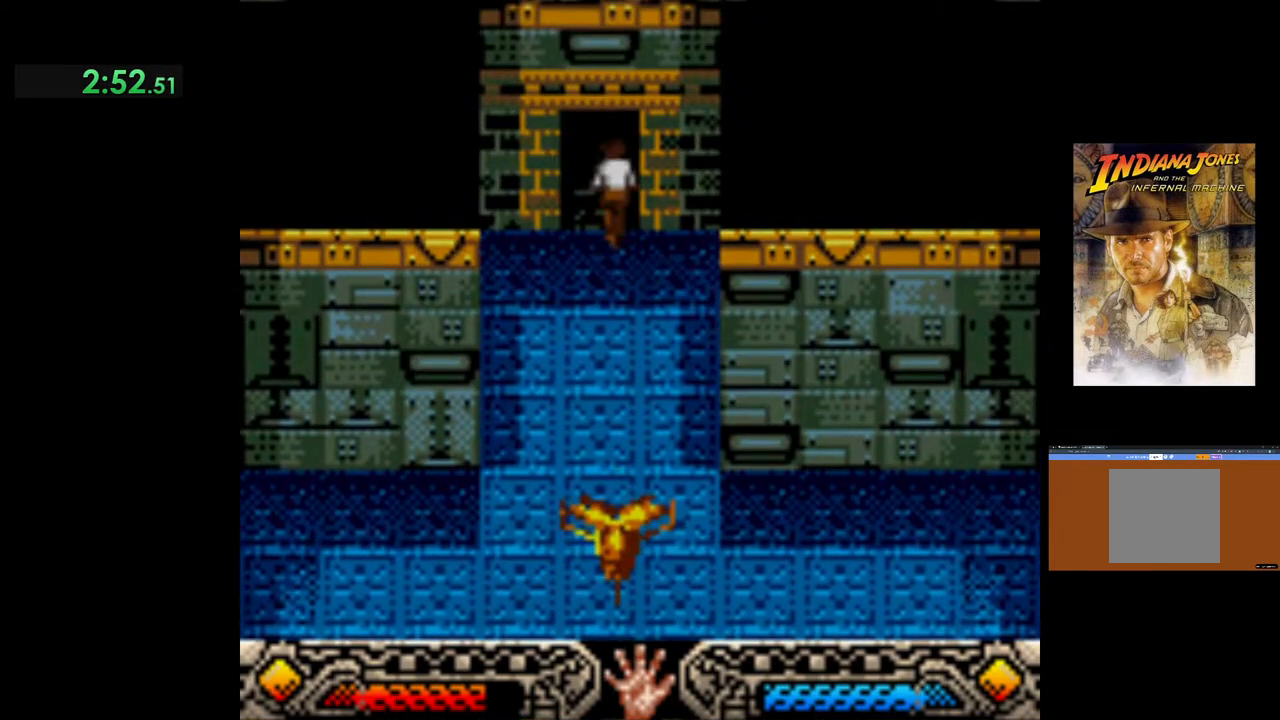
{"buttons": [], "left_stick": "up", "events": []}
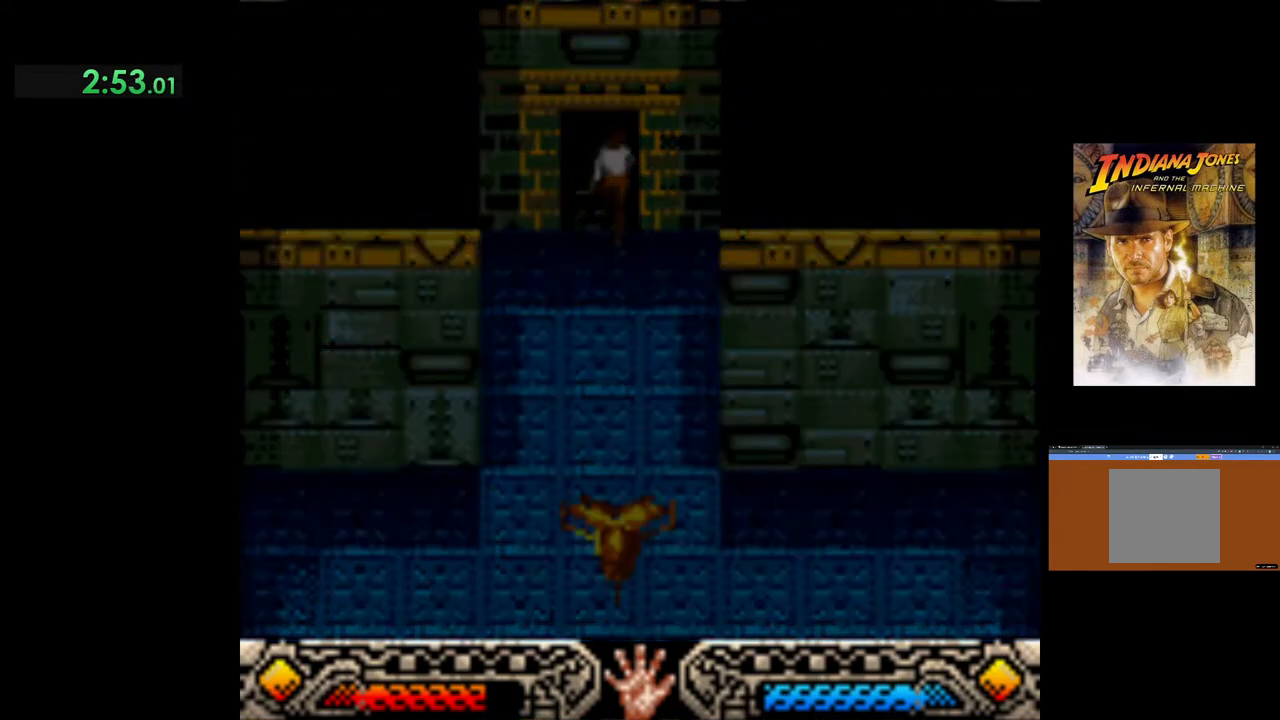
{"buttons": [], "left_stick": "up", "events": []}
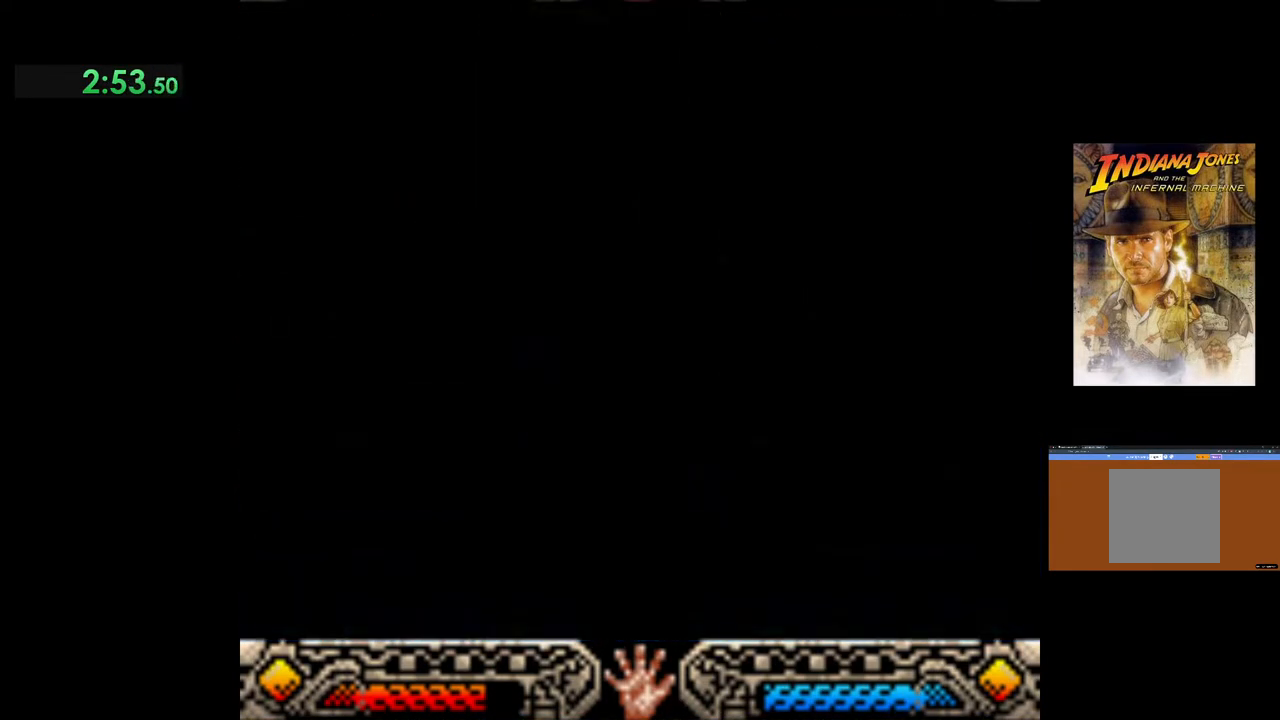
{"buttons": [], "left_stick": "up", "events": []}
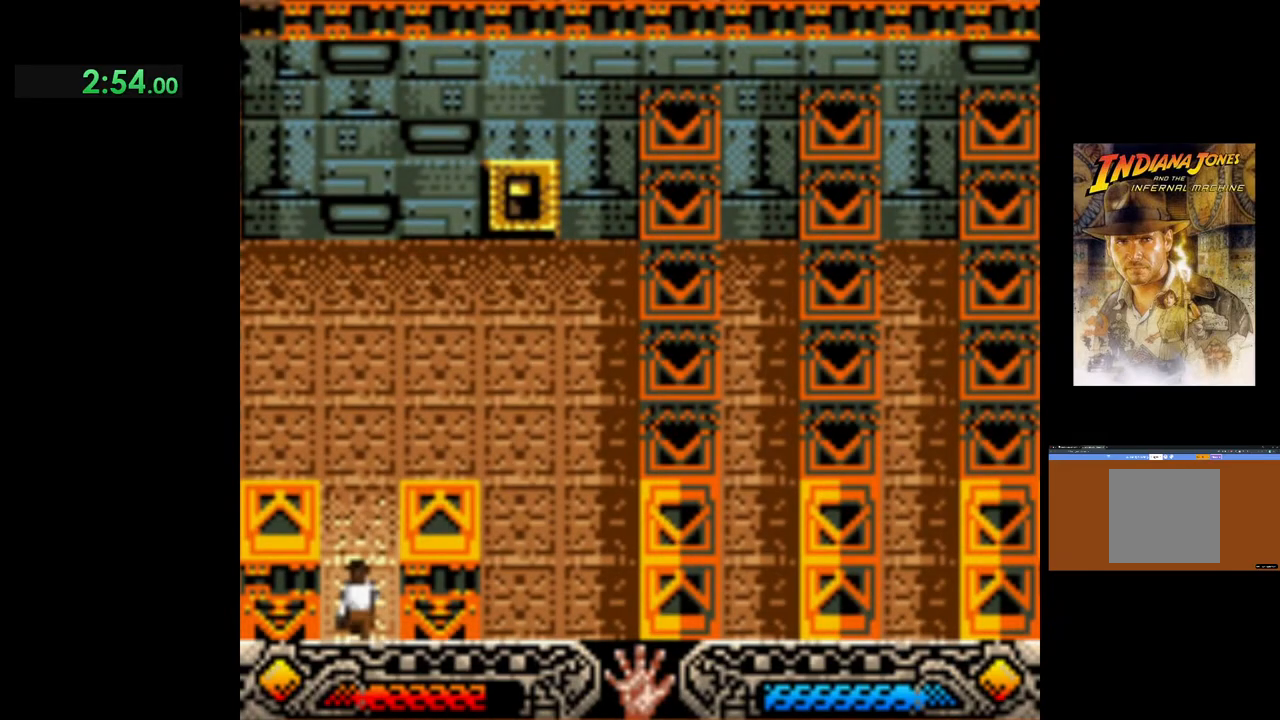
{"buttons": [], "left_stick": "up", "events": []}
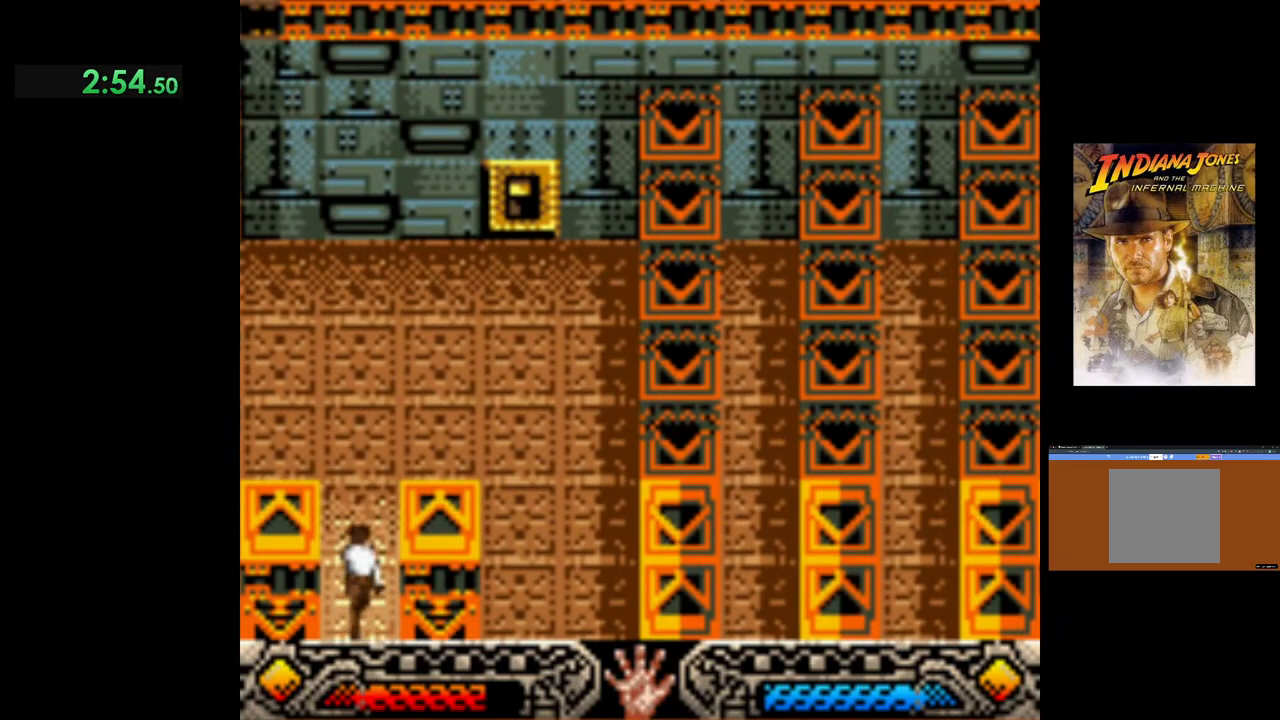
{"buttons": [], "left_stick": "up", "events": []}
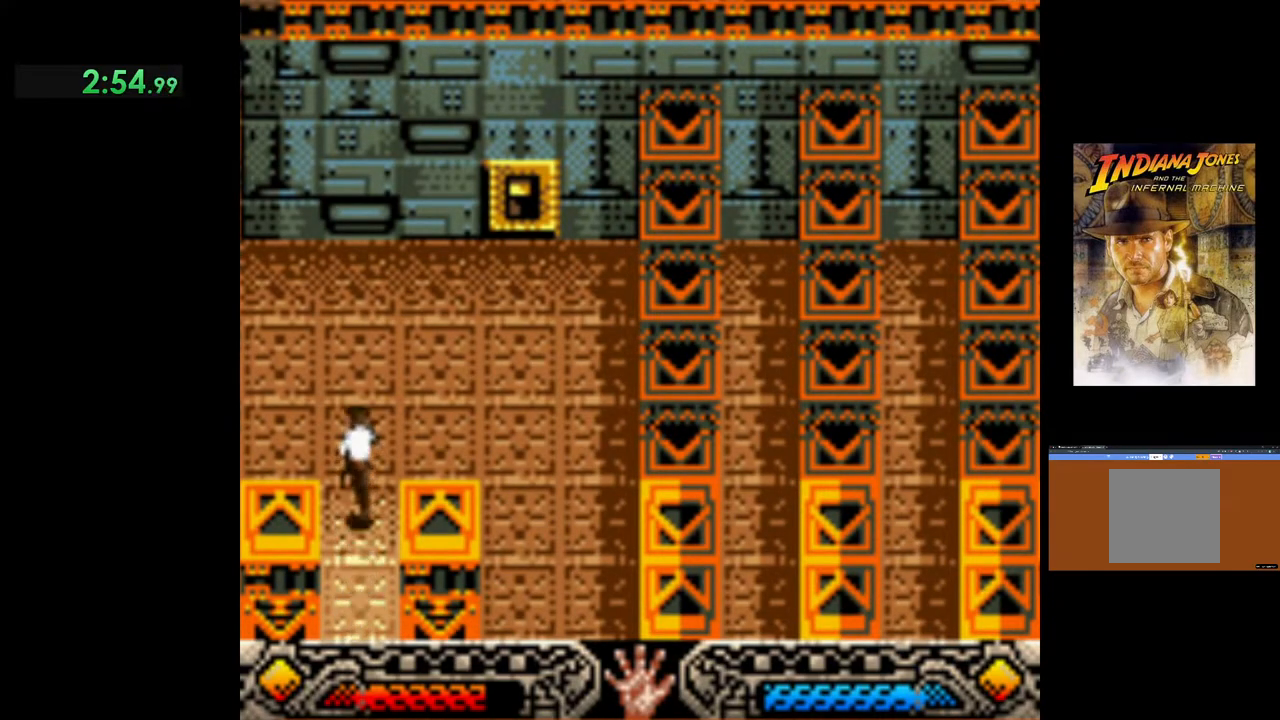
{"buttons": [], "left_stick": "up-right", "events": [[33, "left_stick", "up-right"]]}
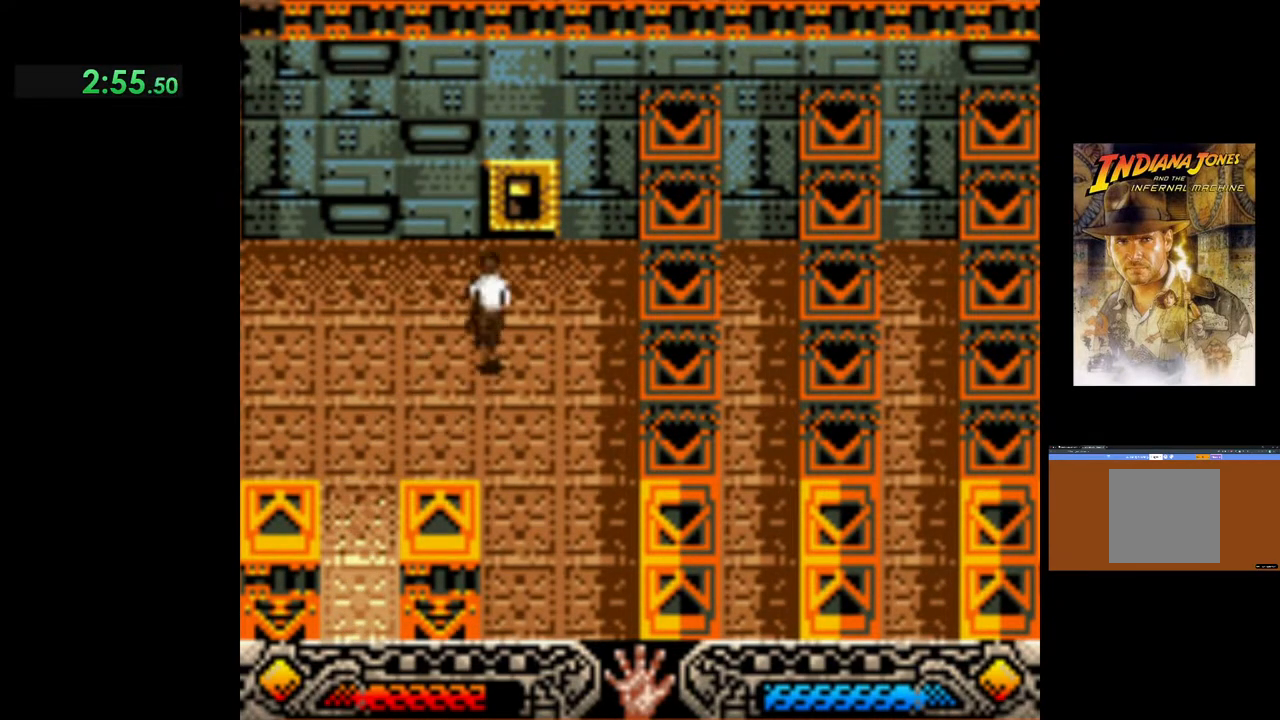
{"buttons": [], "left_stick": "up", "events": [[500, "left_stick", "up"]]}
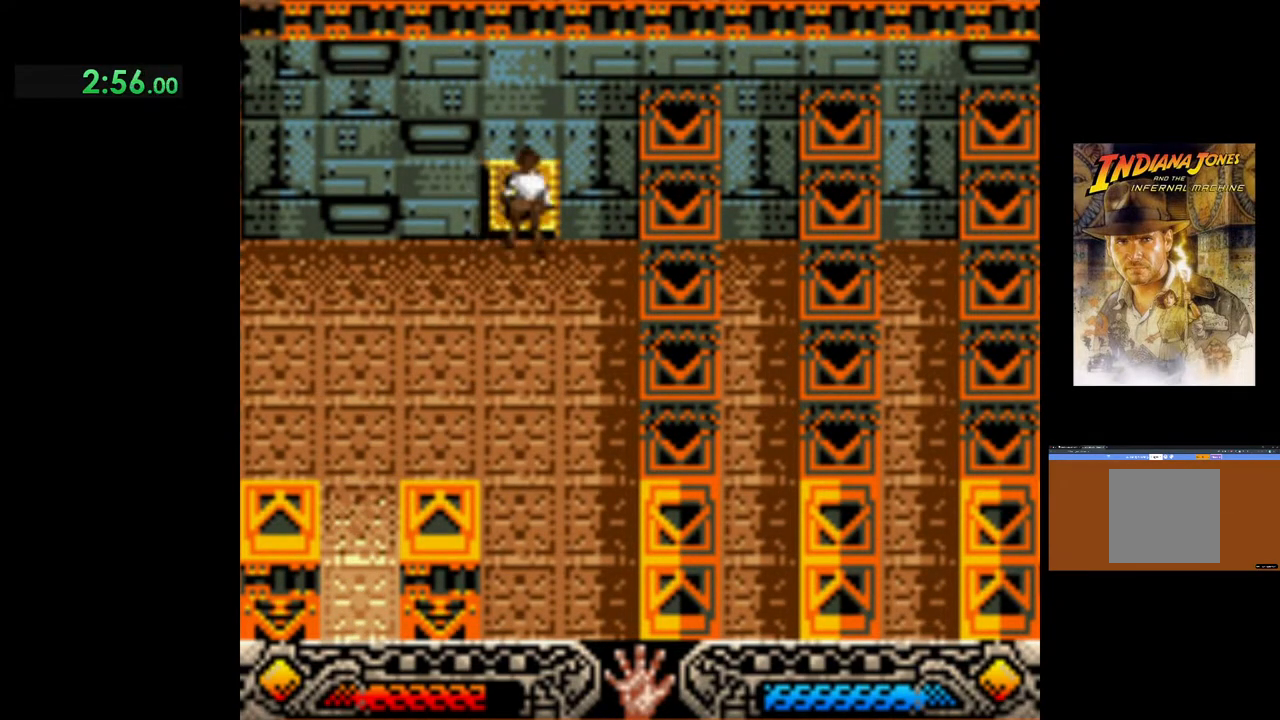
{"buttons": ["A"], "left_stick": "up", "events": [[50, "A", "down"], [217, "A", "up"], [267, "A", "down"], [367, "A", "up"], [450, "A", "down"]]}